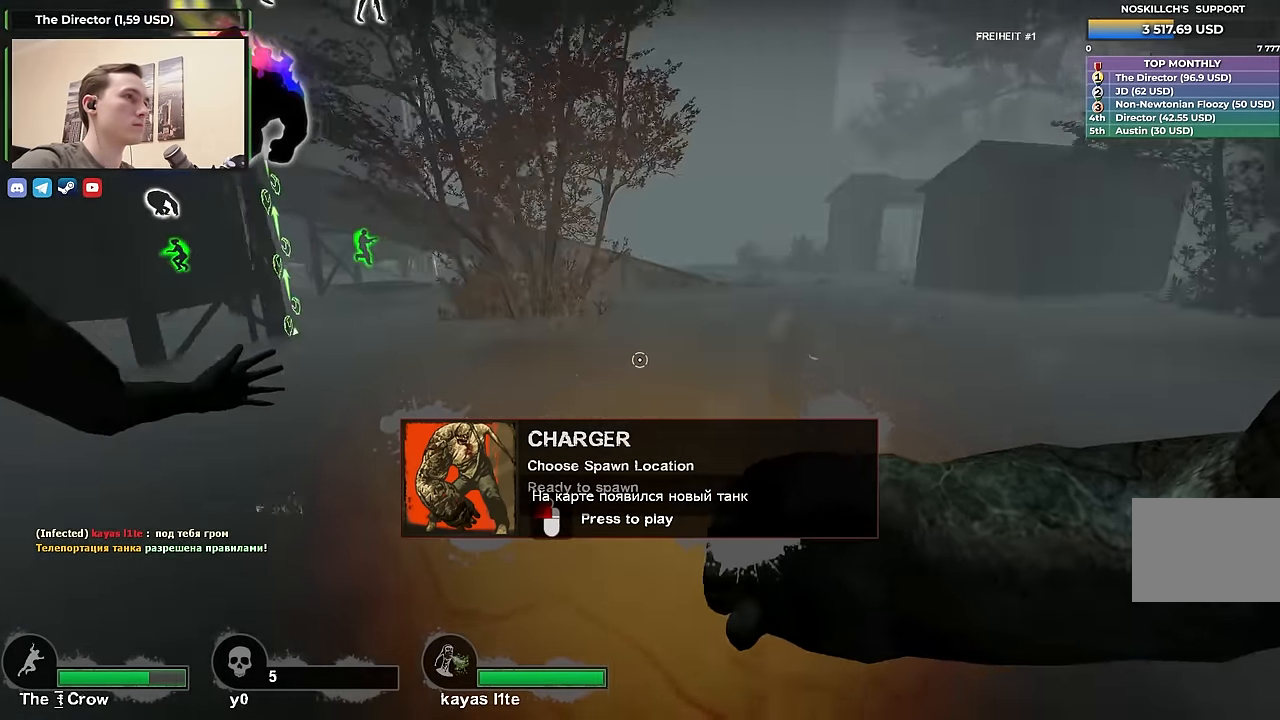
Gameplay with keyboard; each line is a JSON object with the keys held at the frame after it. "events" lists presses ("down") and releases ("up") of "1", "2", "3", "4", "a", "alt", "ctrl", "d", "e", "f", "q", "r", "s", "shift", "space", "tab" and "w" between this image and that frame as [ms after this image, input, new state], when the widget could be followed in between. No other keys are recorded. Mouse input is not recorded.
{"keys": ["w"], "events": [[150, "a", "up"], [233, "s", "up"], [366, "w", "down"]]}
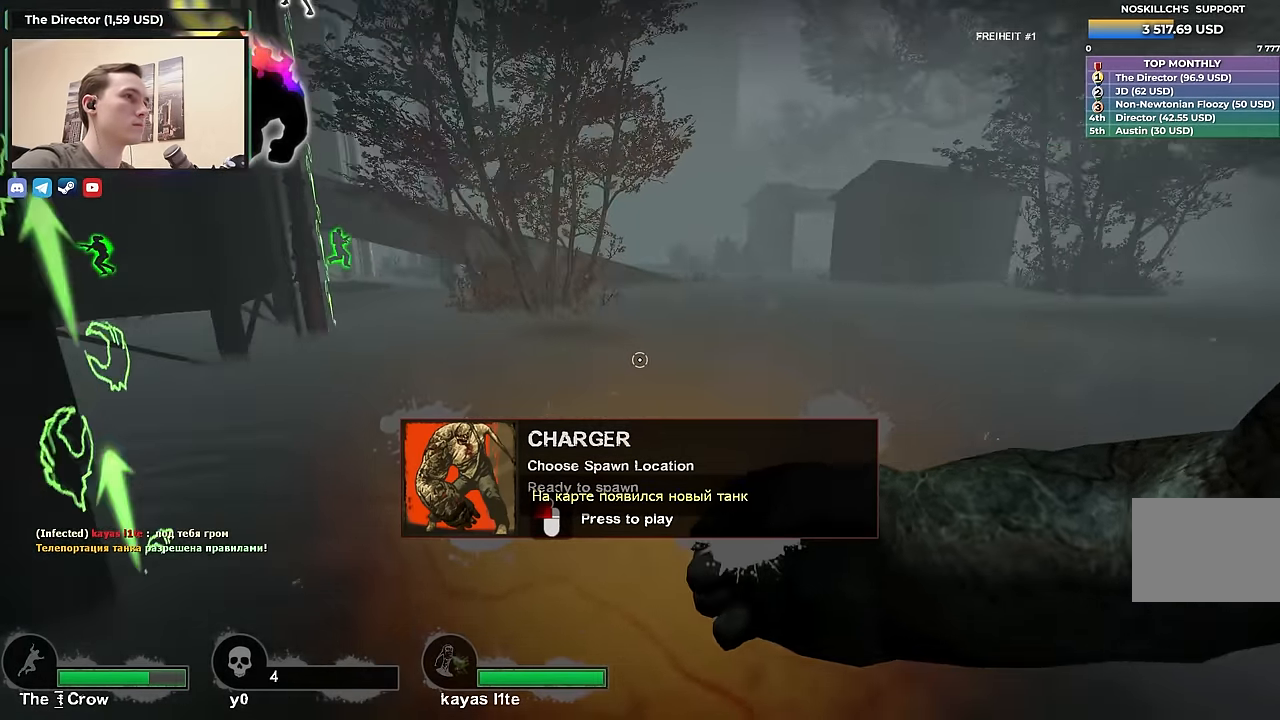
{"keys": ["a"], "events": [[166, "r", "down"], [266, "r", "up"], [300, "a", "down"], [300, "w", "up"]]}
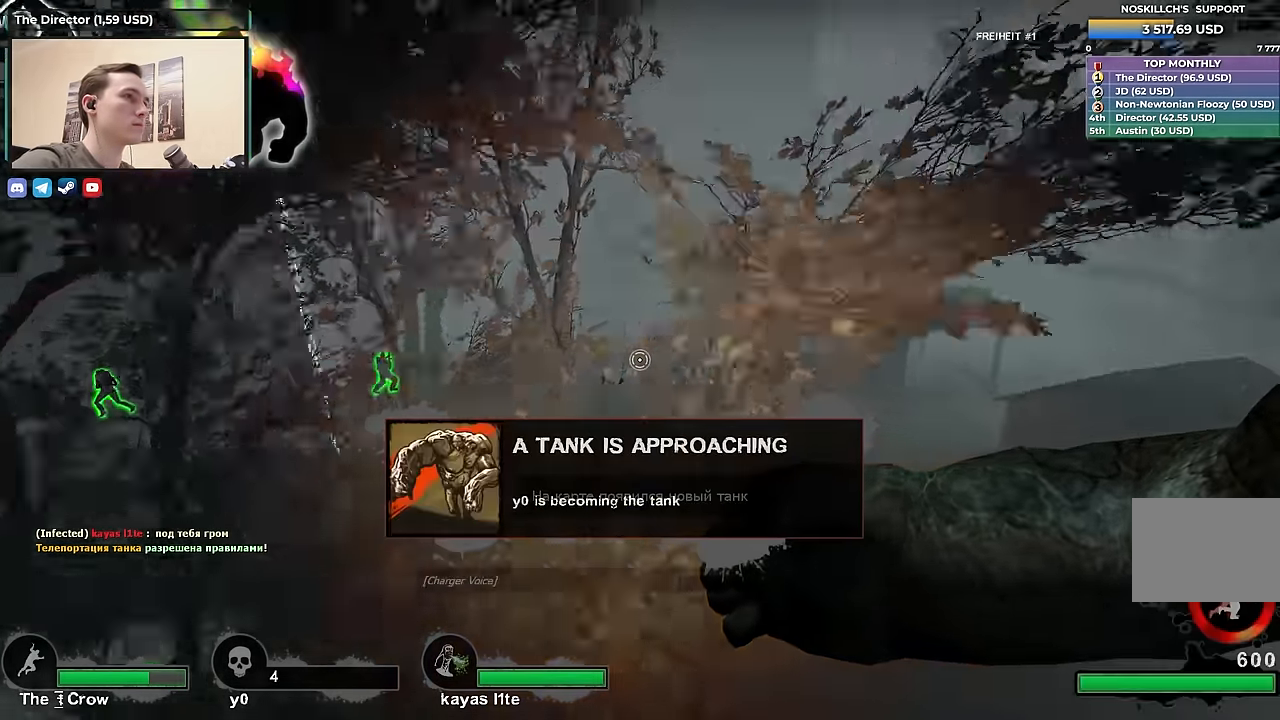
{"keys": ["a"], "events": [[33, "a", "up"], [83, "d", "down"], [266, "s", "down"], [366, "d", "up"], [366, "s", "up"], [500, "a", "down"]]}
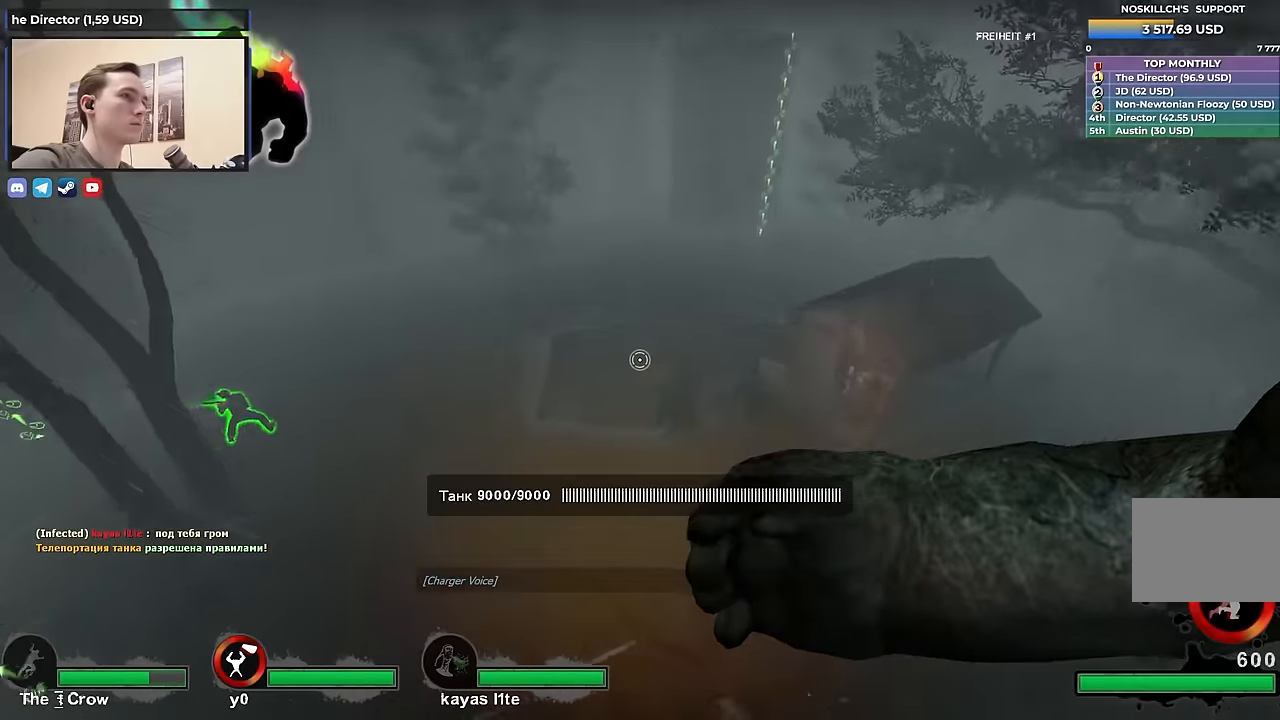
{"keys": ["a"], "events": []}
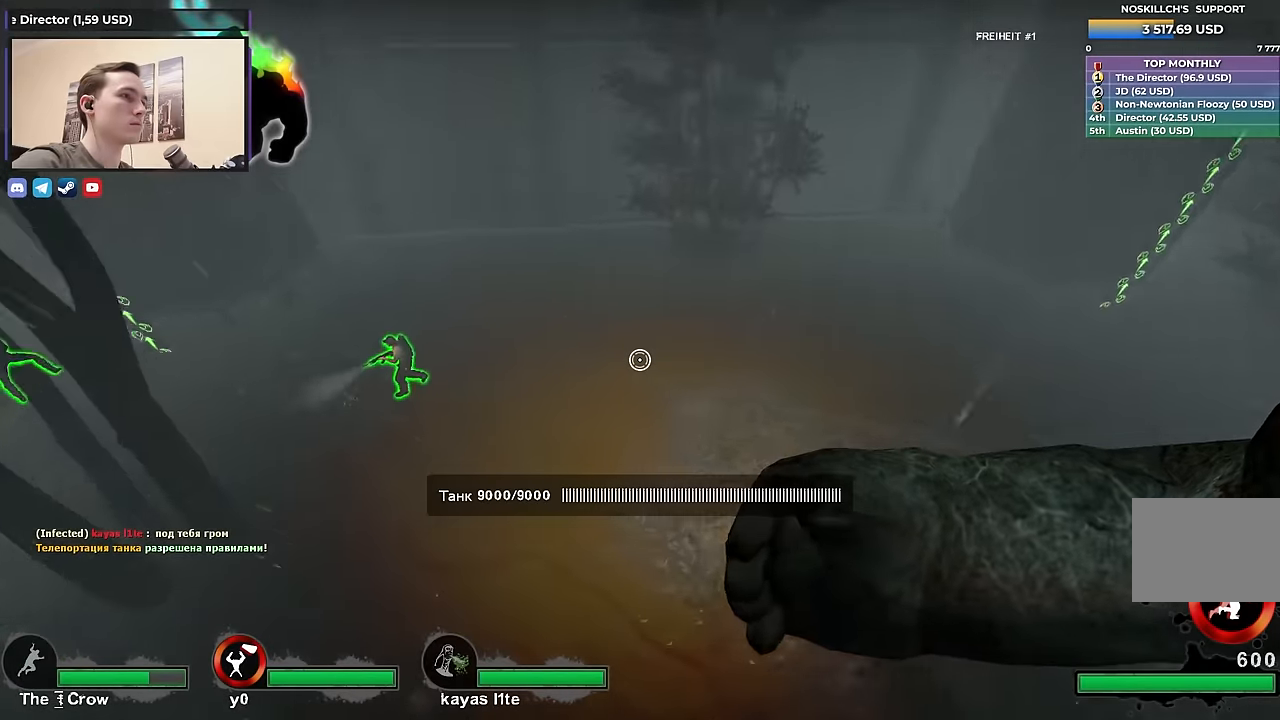
{"keys": ["w"], "events": [[316, "a", "up"], [316, "d", "down"], [450, "w", "down"], [500, "d", "up"]]}
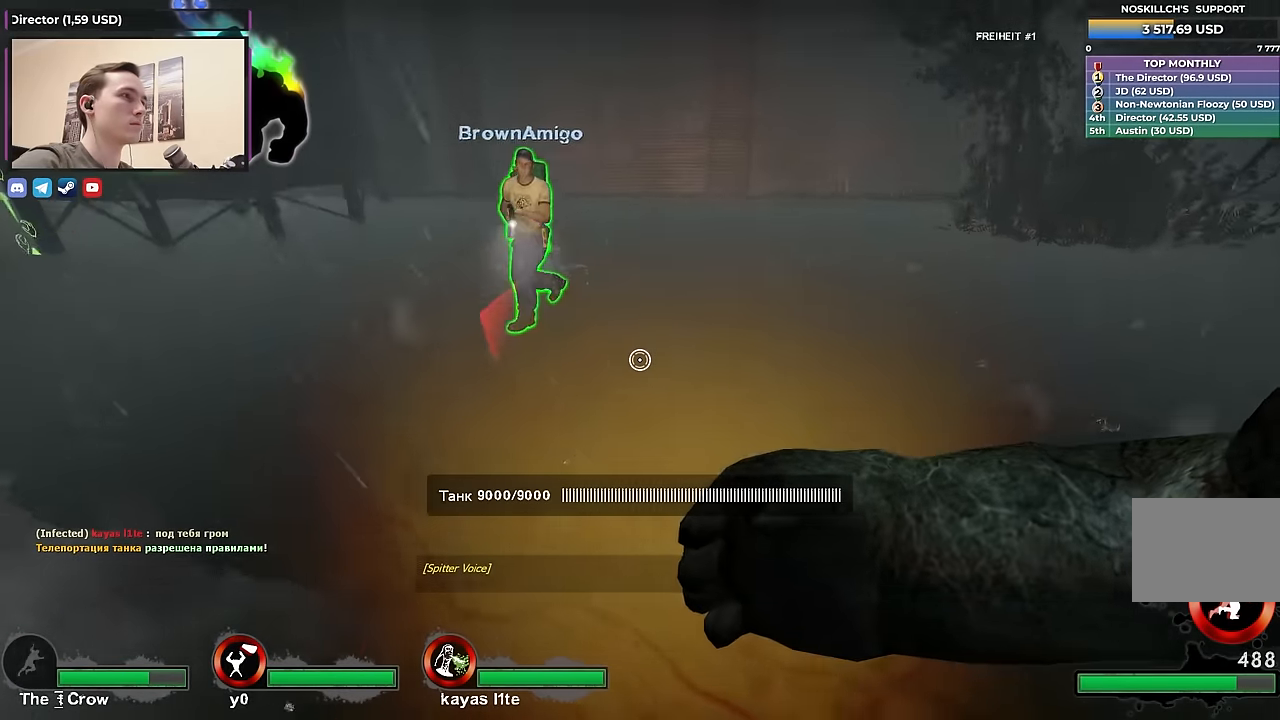
{"keys": ["d", "w"], "events": [[333, "d", "down"]]}
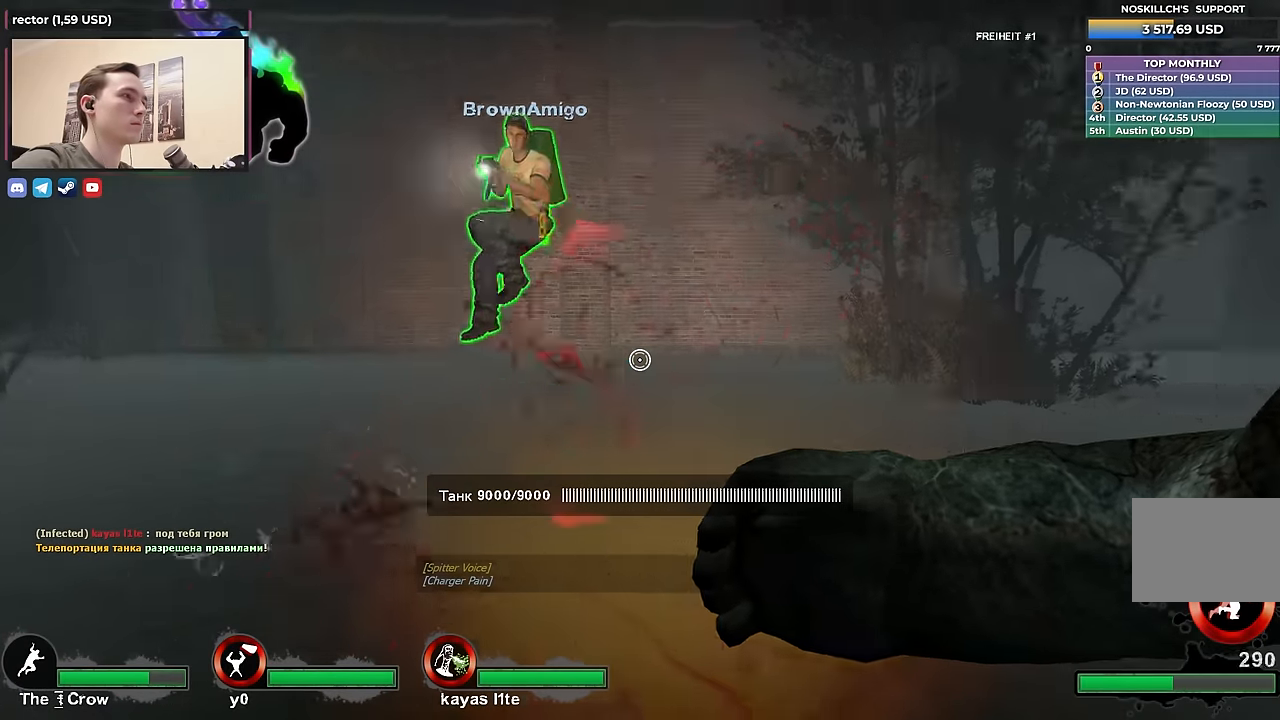
{"keys": ["a"], "events": [[16, "d", "up"], [200, "a", "down"], [250, "w", "up"]]}
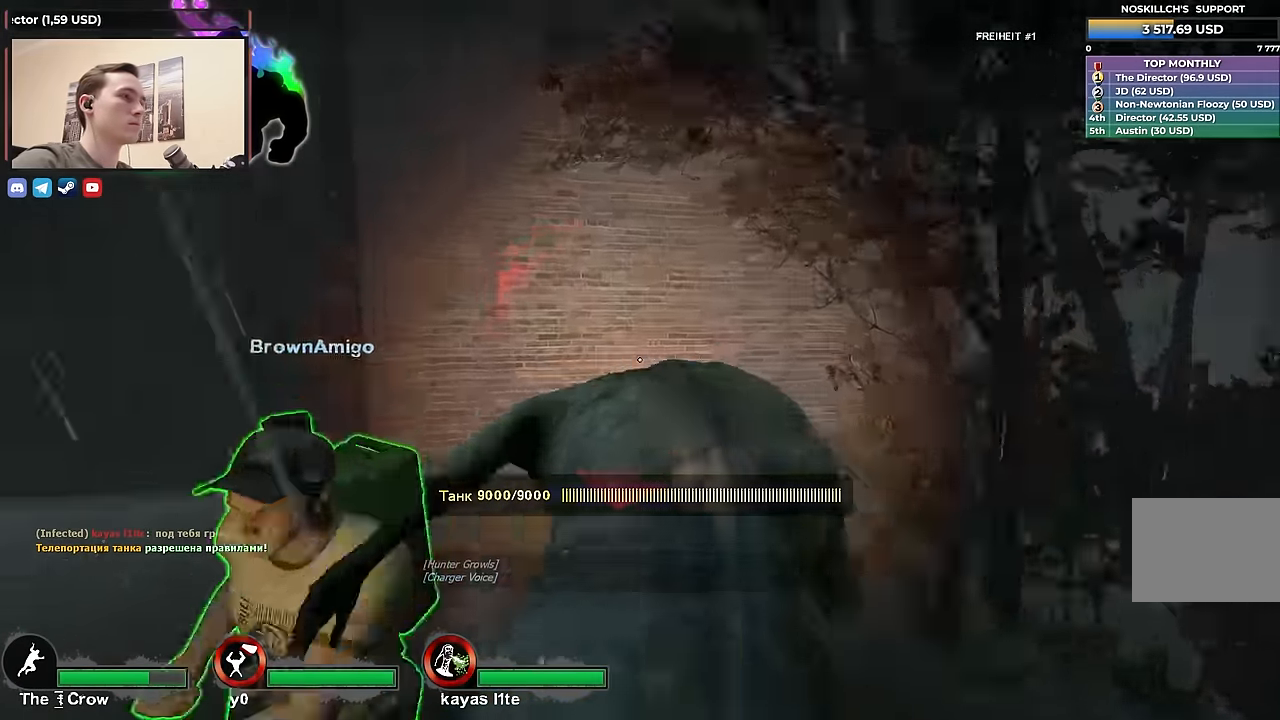
{"keys": [], "events": [[350, "a", "up"]]}
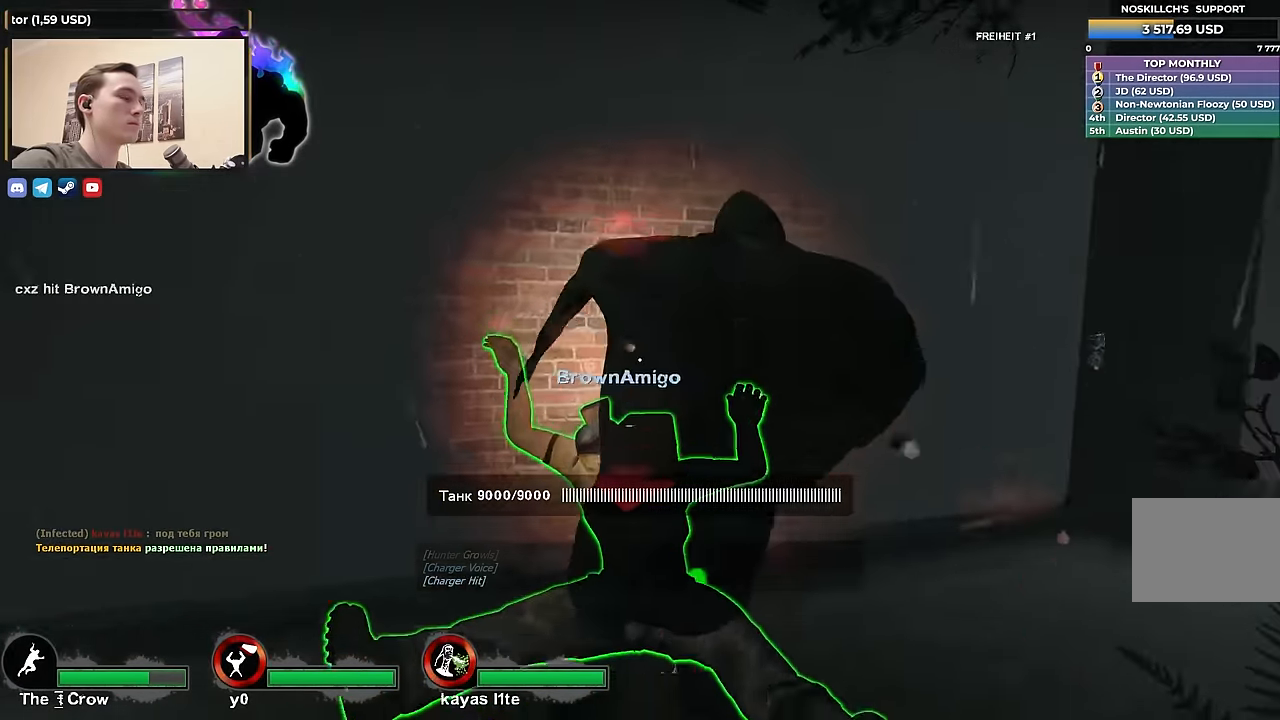
{"keys": [], "events": []}
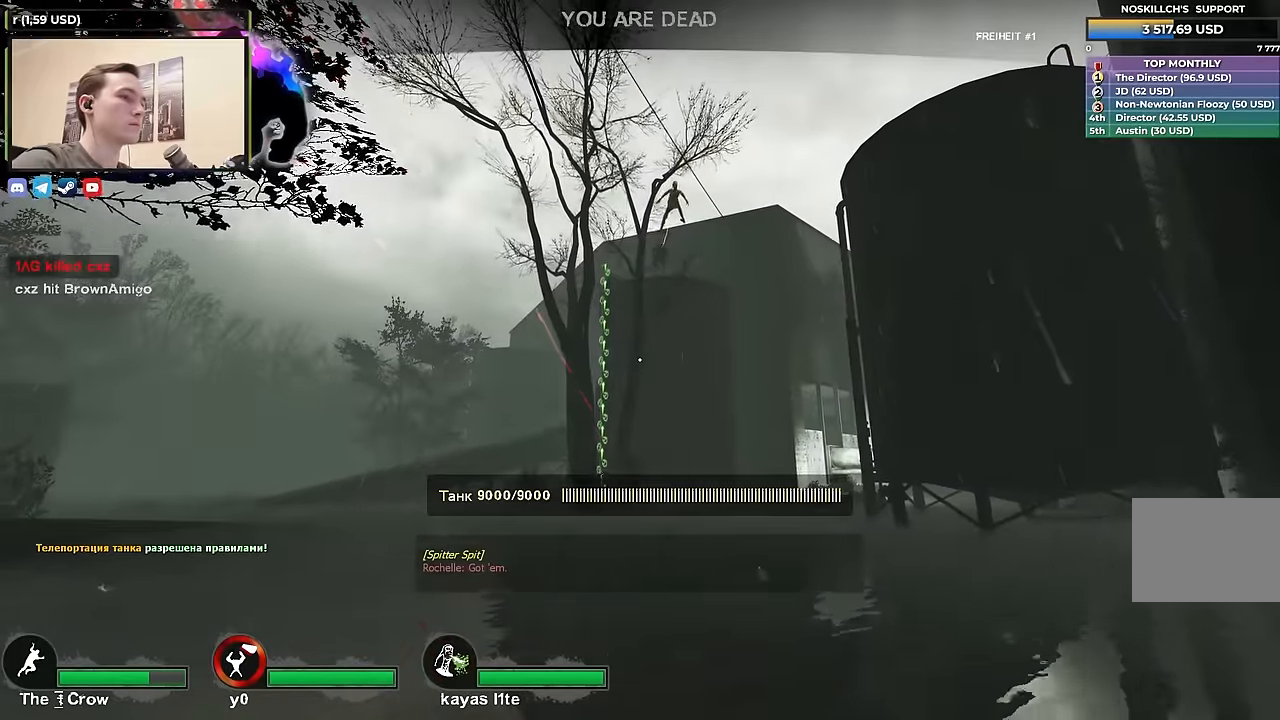
{"keys": [], "events": []}
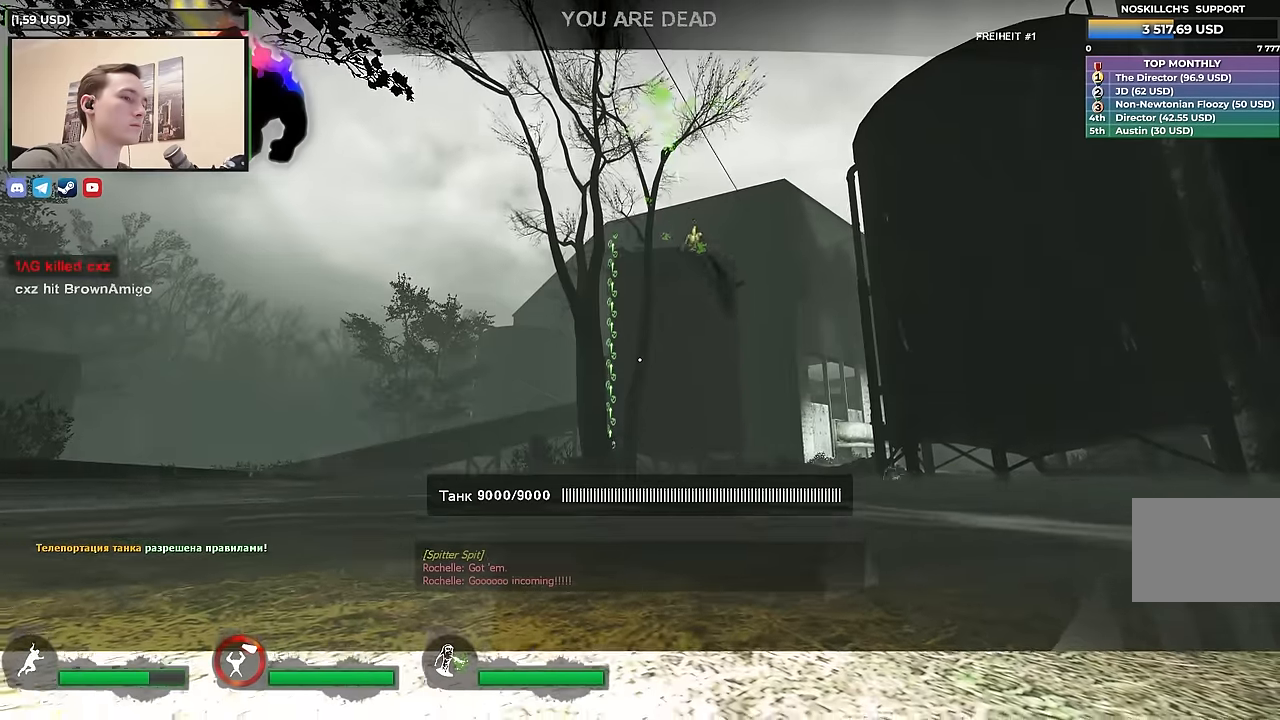
{"keys": [], "events": []}
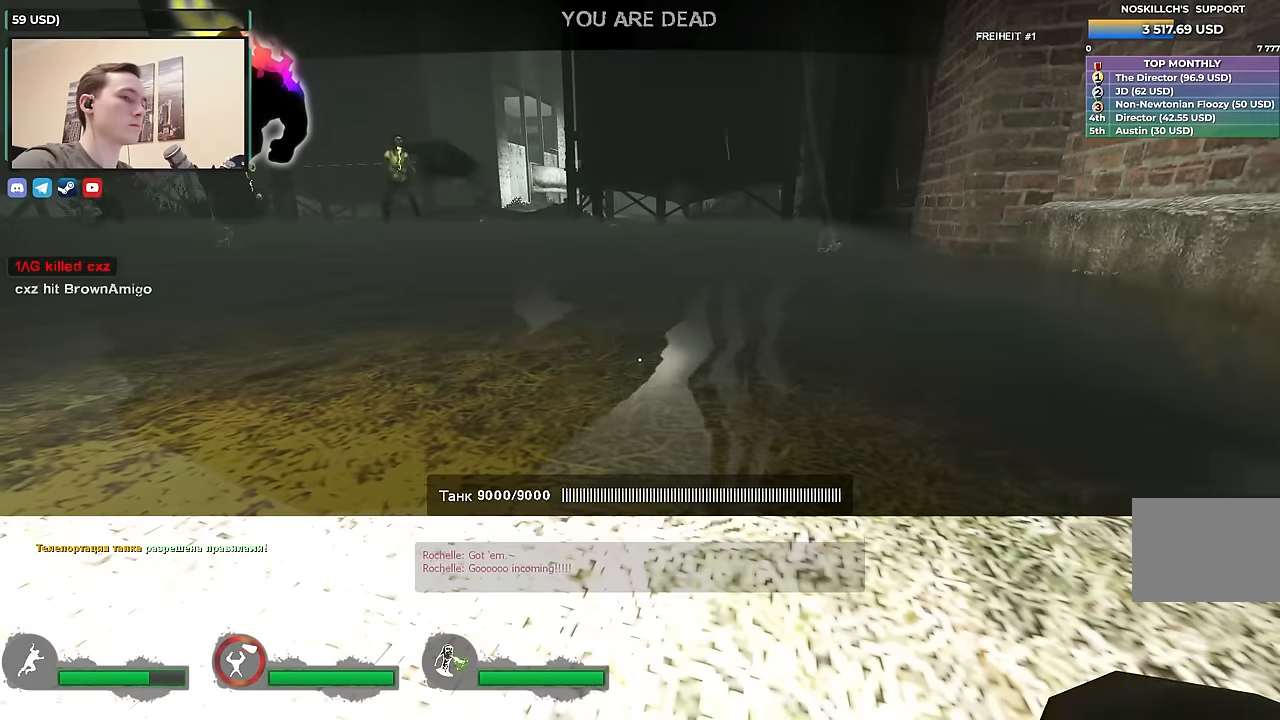
{"keys": ["w"], "events": [[250, "w", "down"]]}
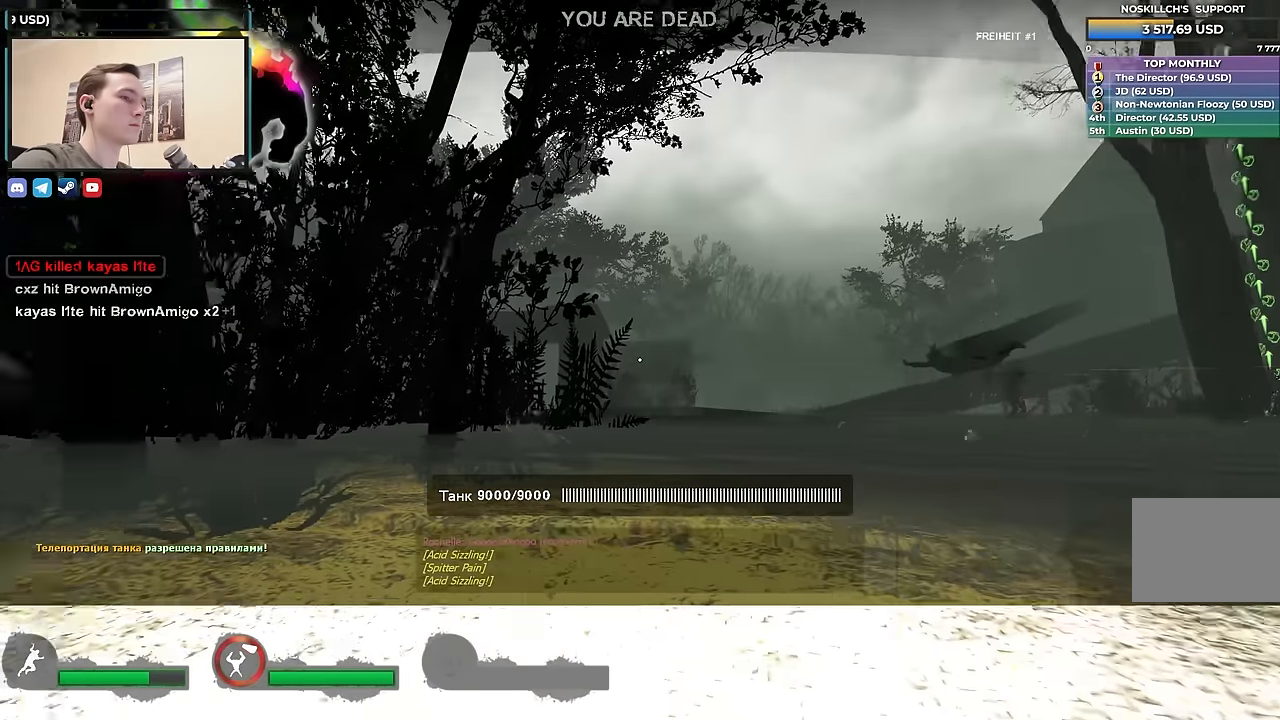
{"keys": [], "events": [[34, "w", "up"]]}
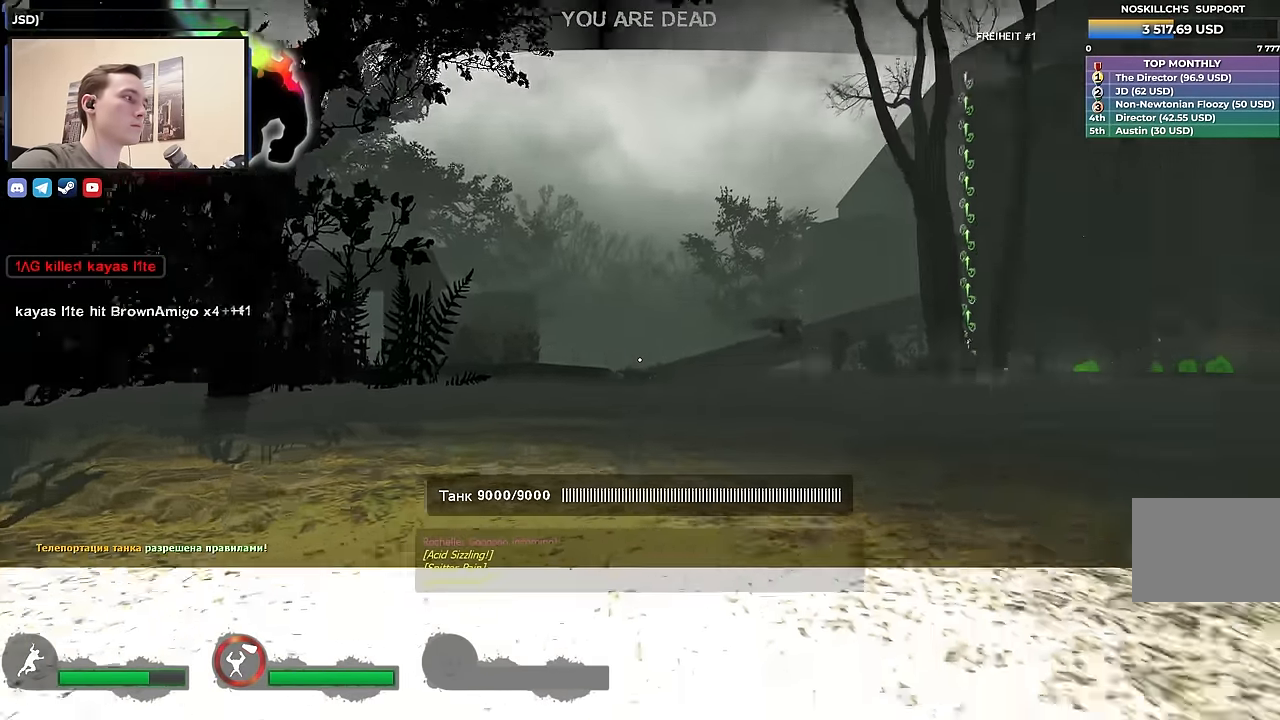
{"keys": [], "events": []}
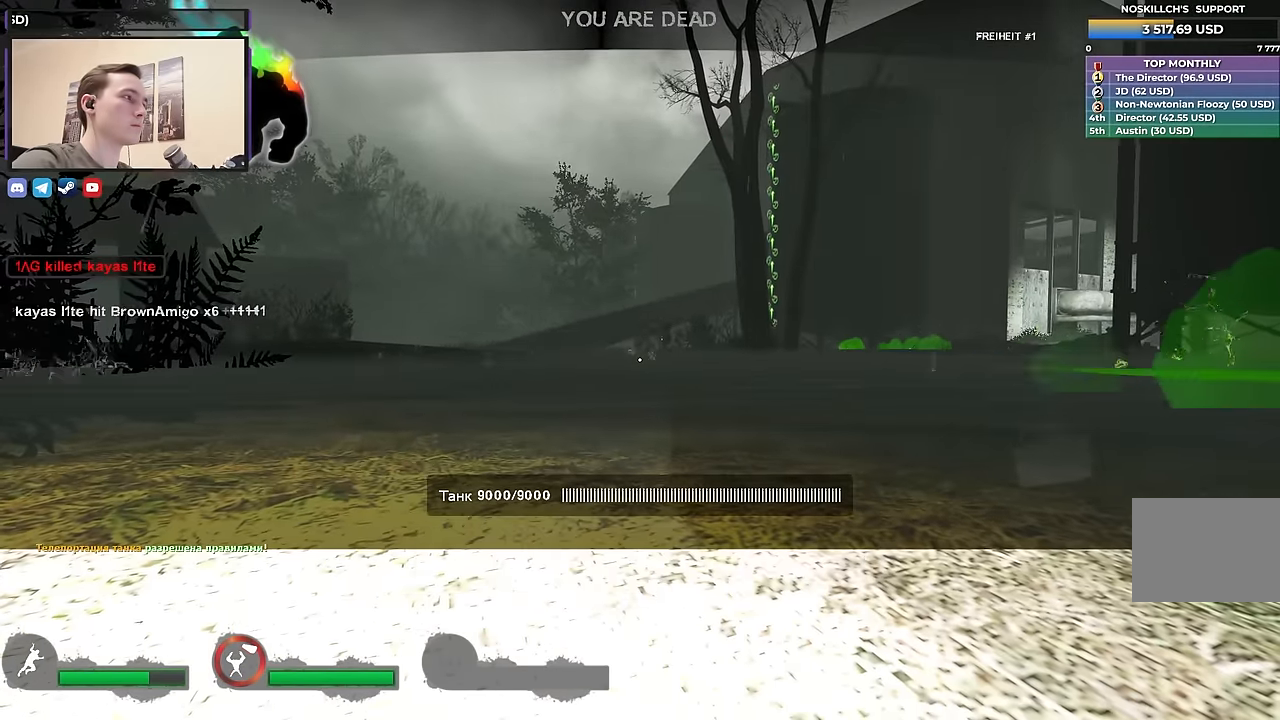
{"keys": [], "events": []}
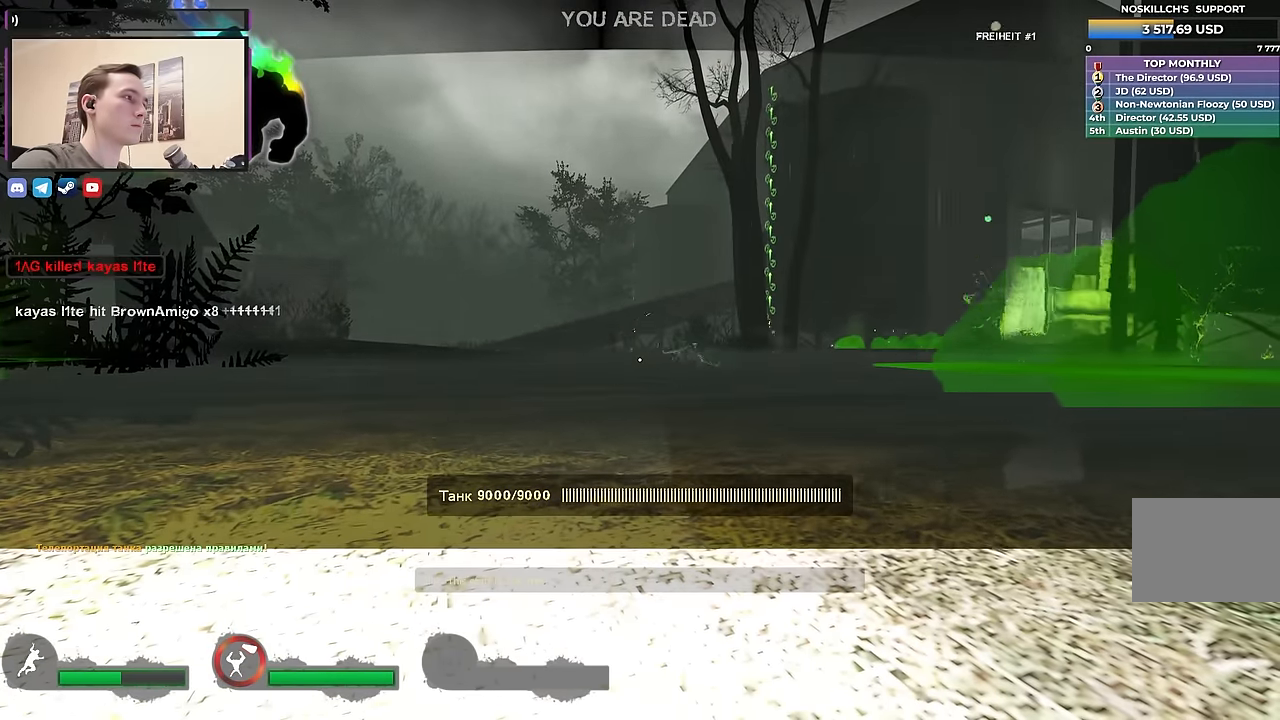
{"keys": [], "events": []}
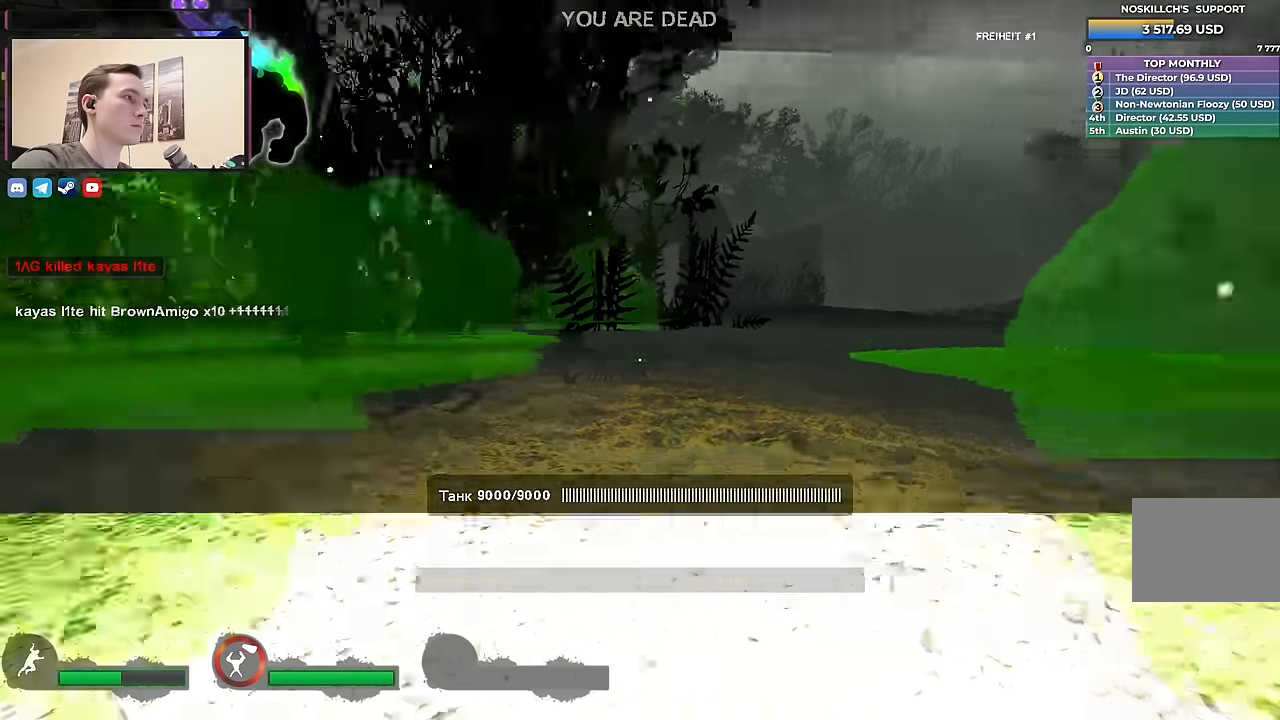
{"keys": [], "events": []}
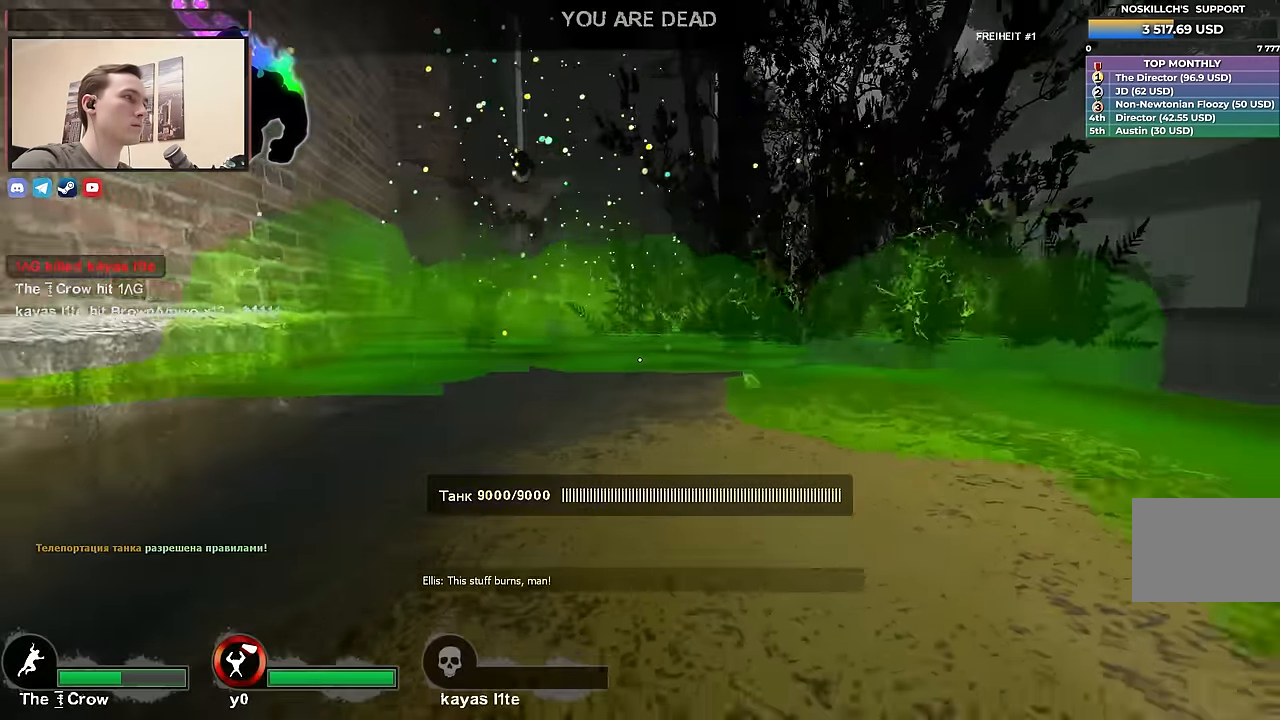
{"keys": [], "events": []}
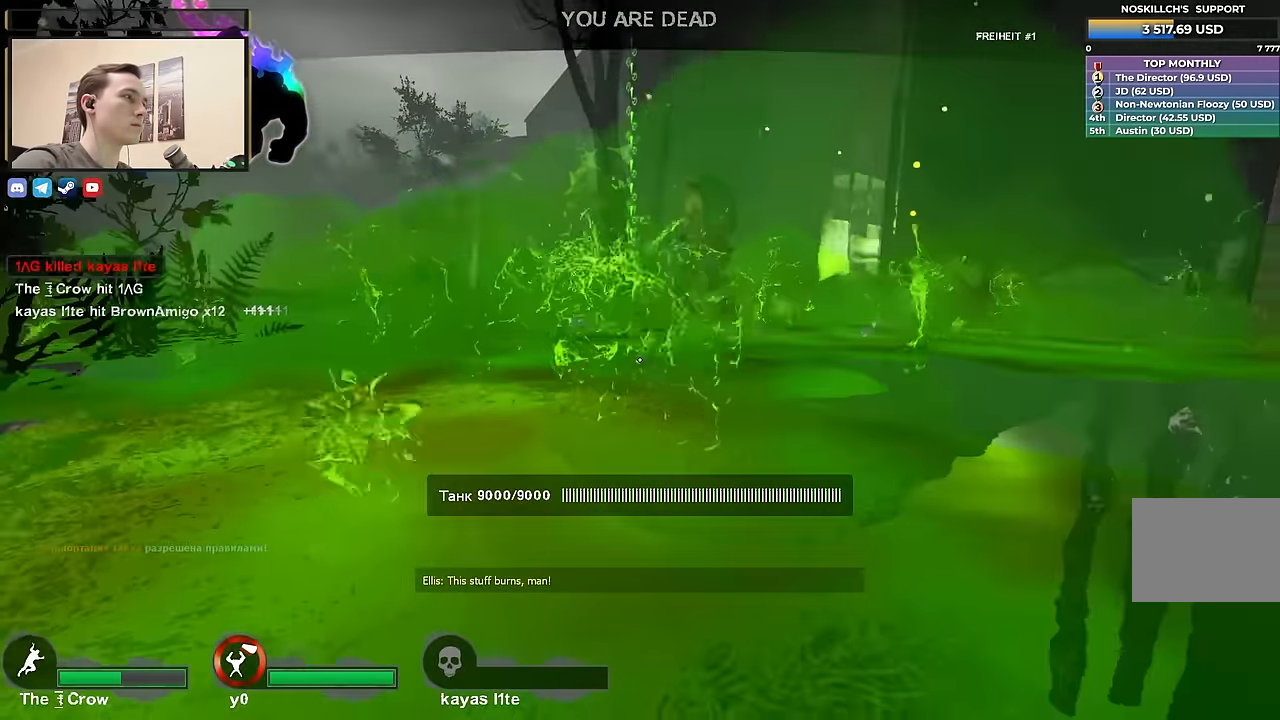
{"keys": [], "events": []}
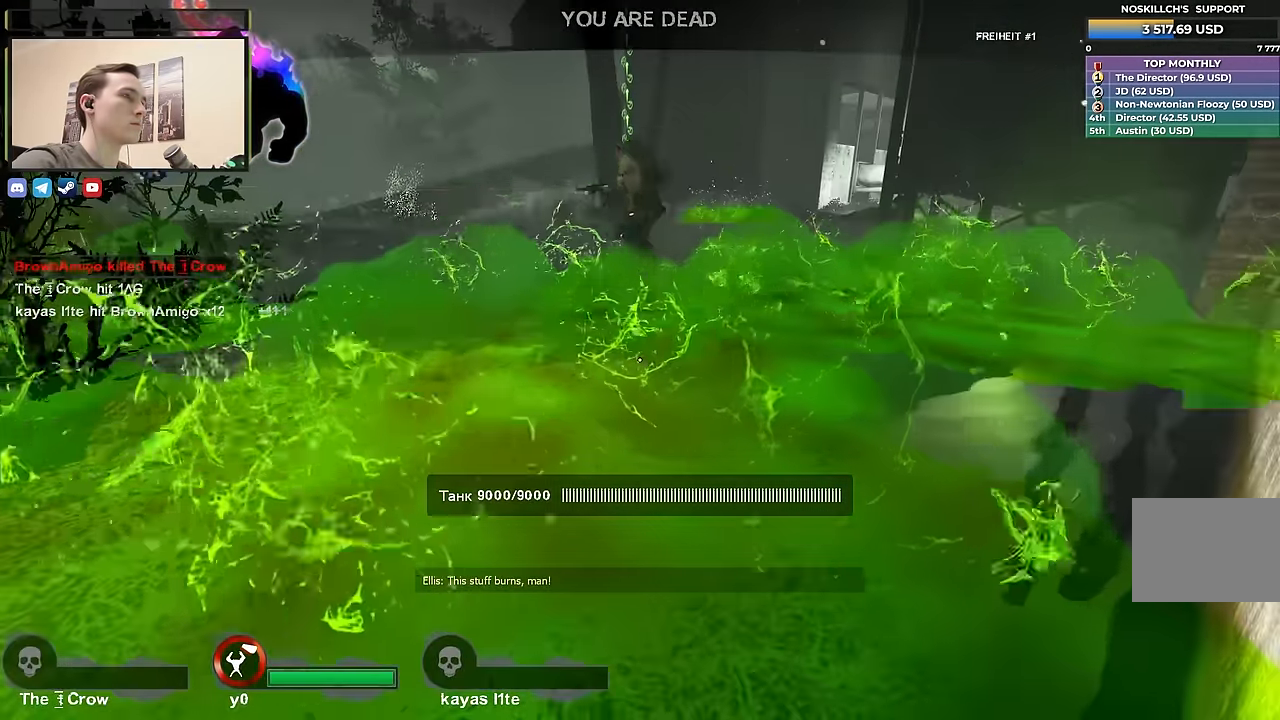
{"keys": ["space"], "events": [[334, "space", "down"]]}
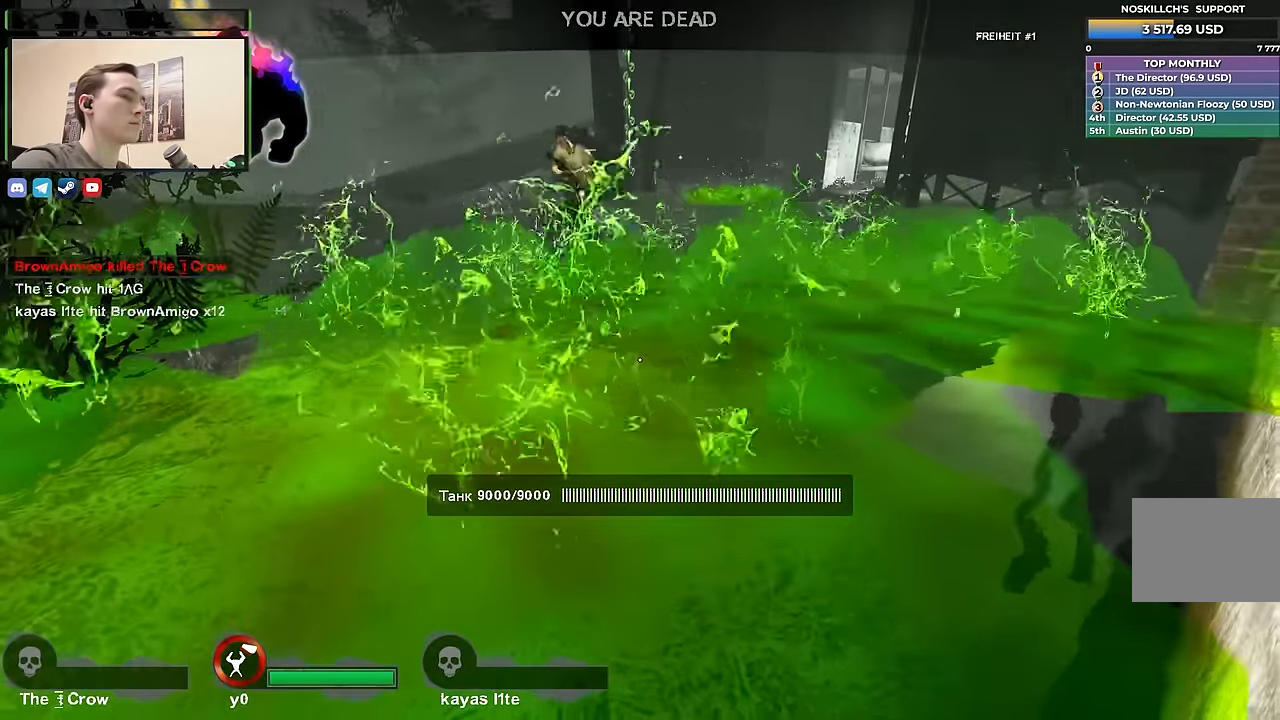
{"keys": [], "events": [[167, "space", "up"]]}
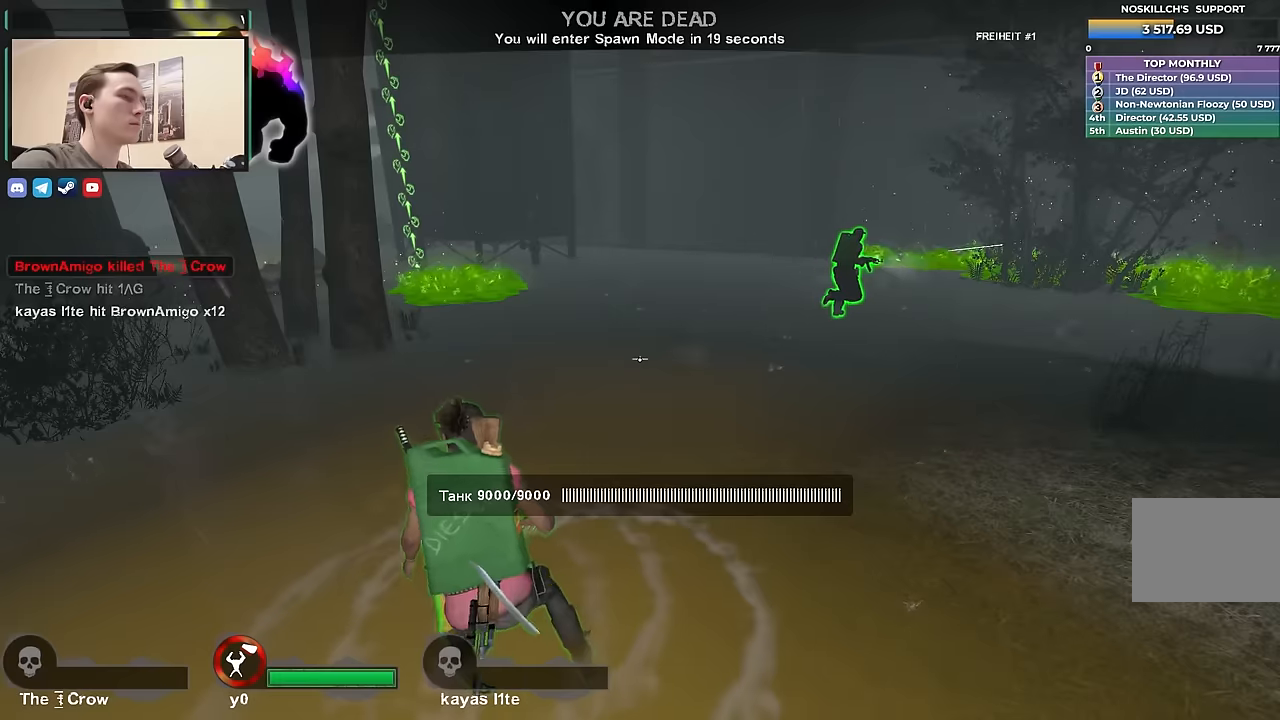
{"keys": ["d"], "events": [[384, "d", "down"]]}
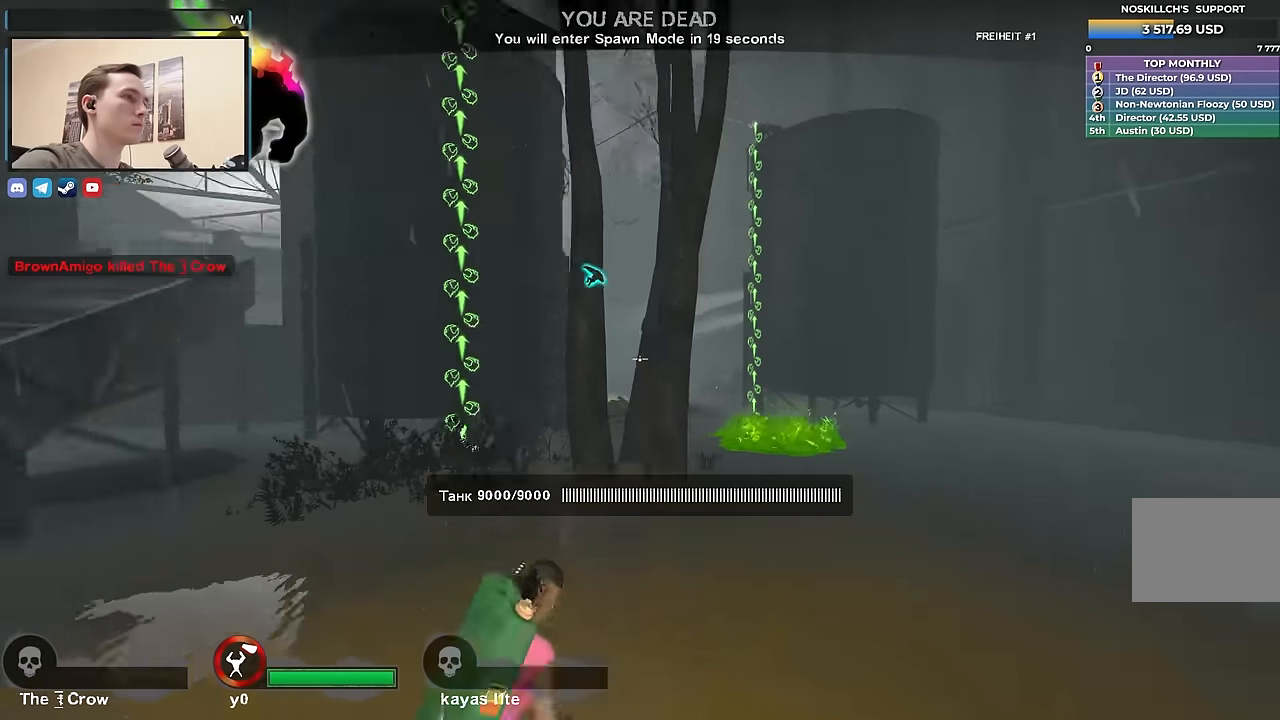
{"keys": ["a", "w"], "events": [[150, "d", "up"], [250, "w", "down"], [450, "a", "down"]]}
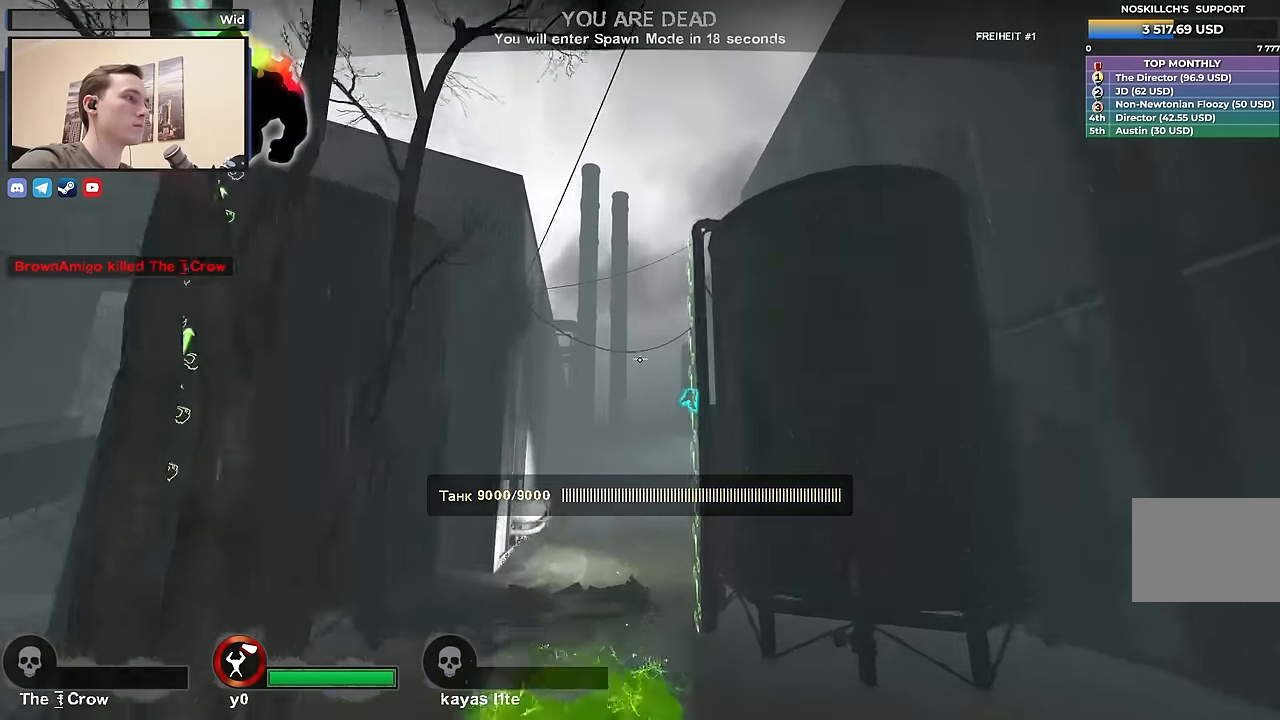
{"keys": ["w"], "events": [[84, "a", "up"]]}
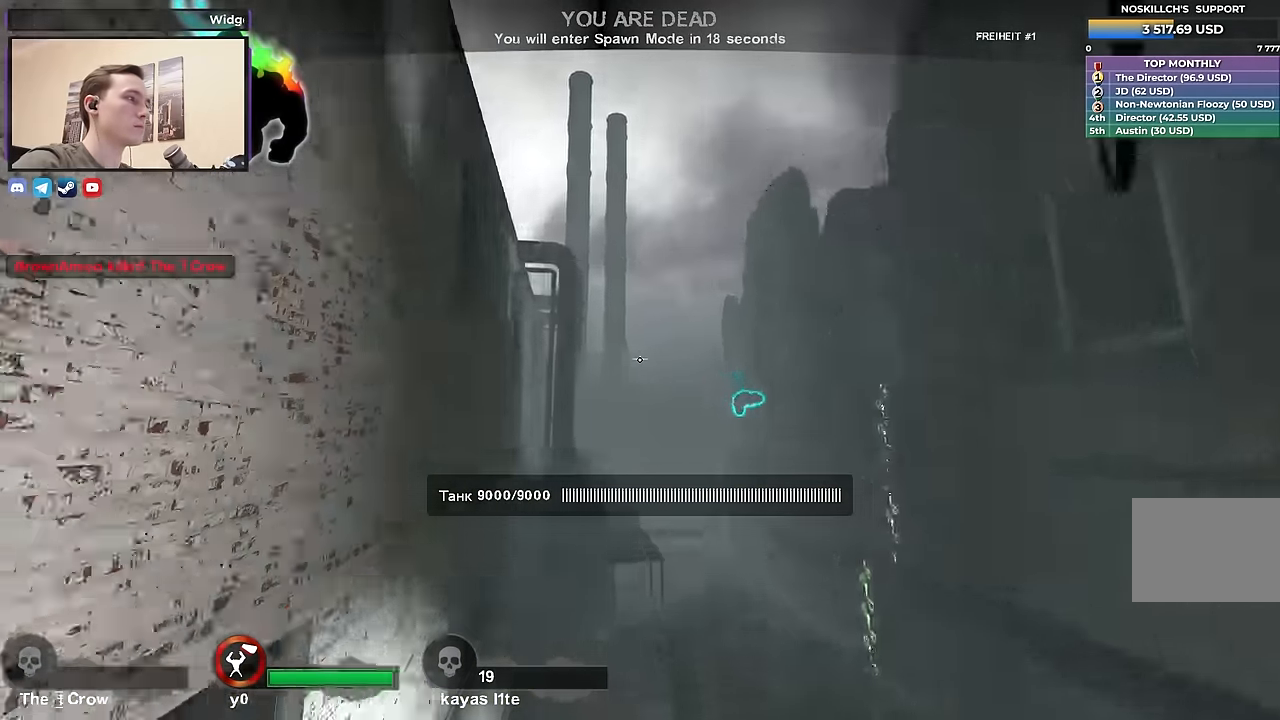
{"keys": ["w"], "events": []}
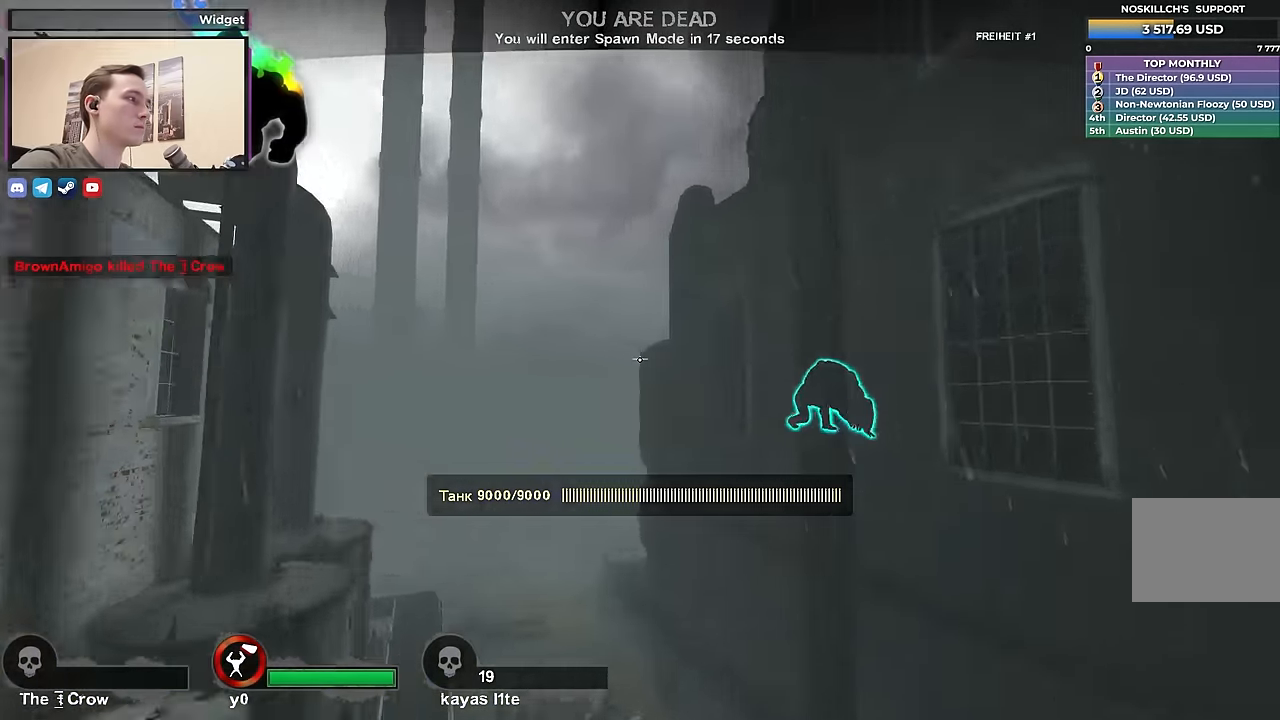
{"keys": [], "events": [[17, "w", "up"]]}
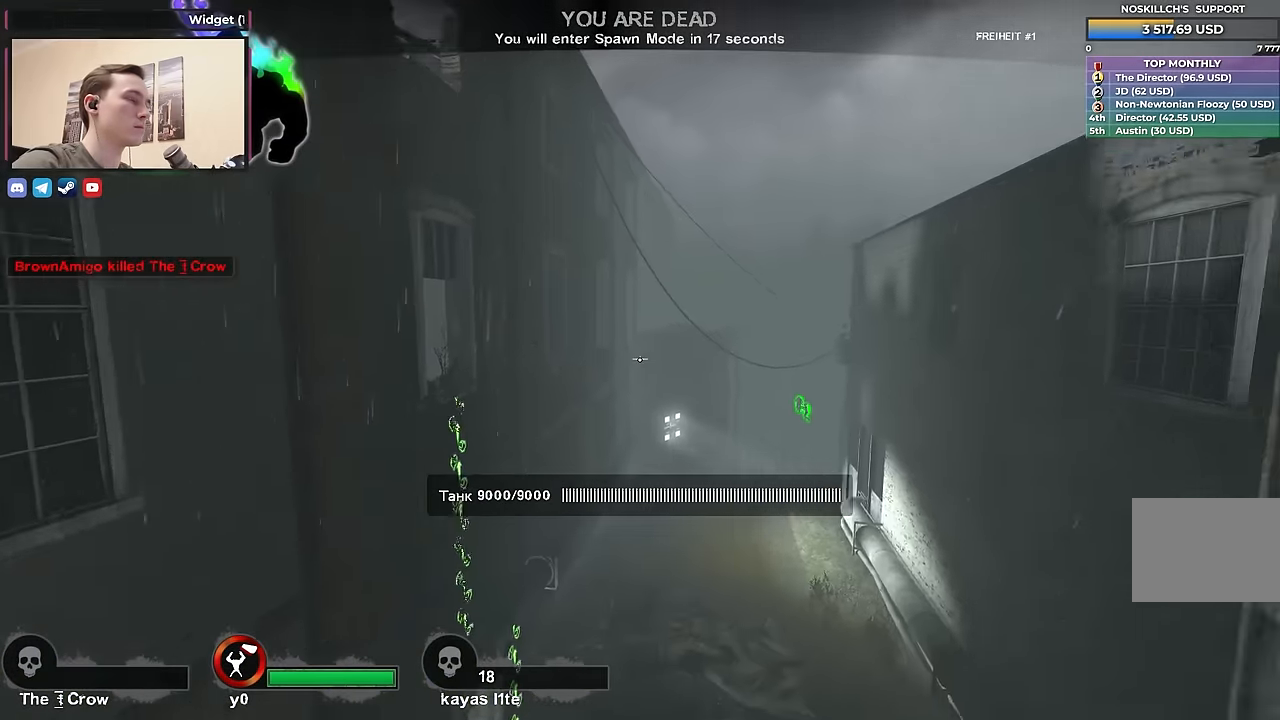
{"keys": [], "events": [[184, "w", "down"], [434, "w", "up"]]}
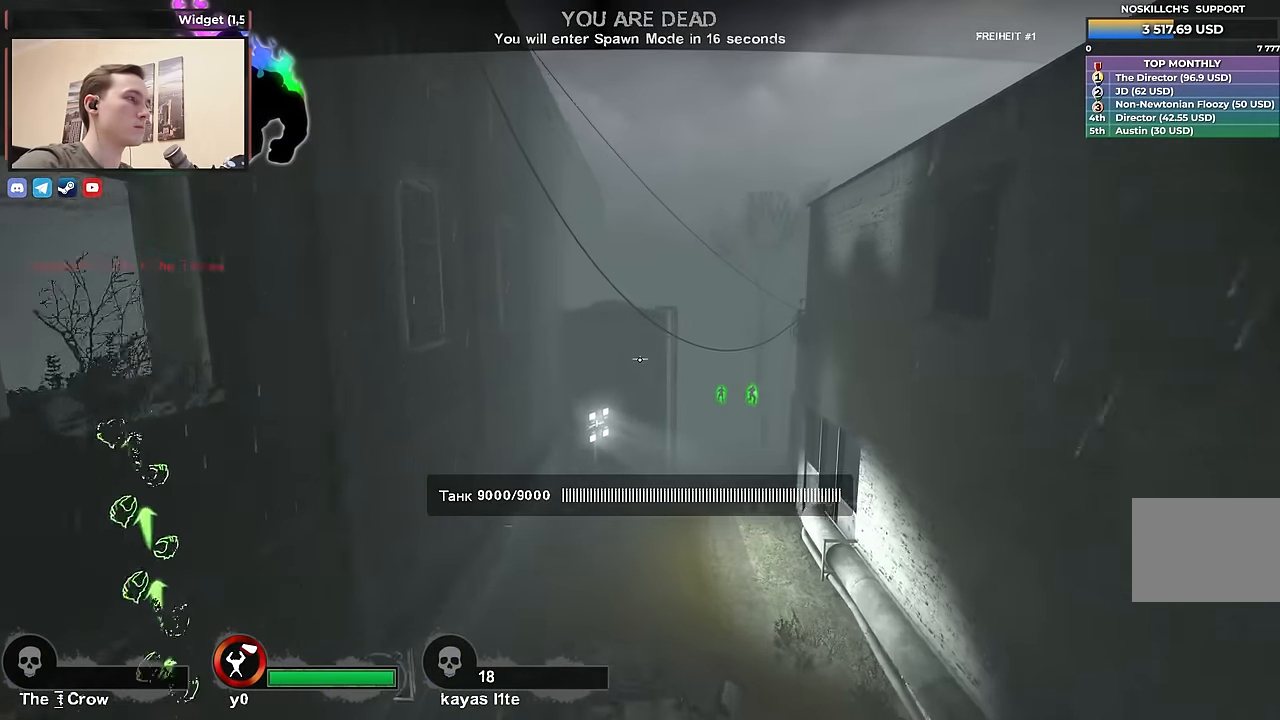
{"keys": [], "events": [[200, "w", "down"], [350, "w", "up"]]}
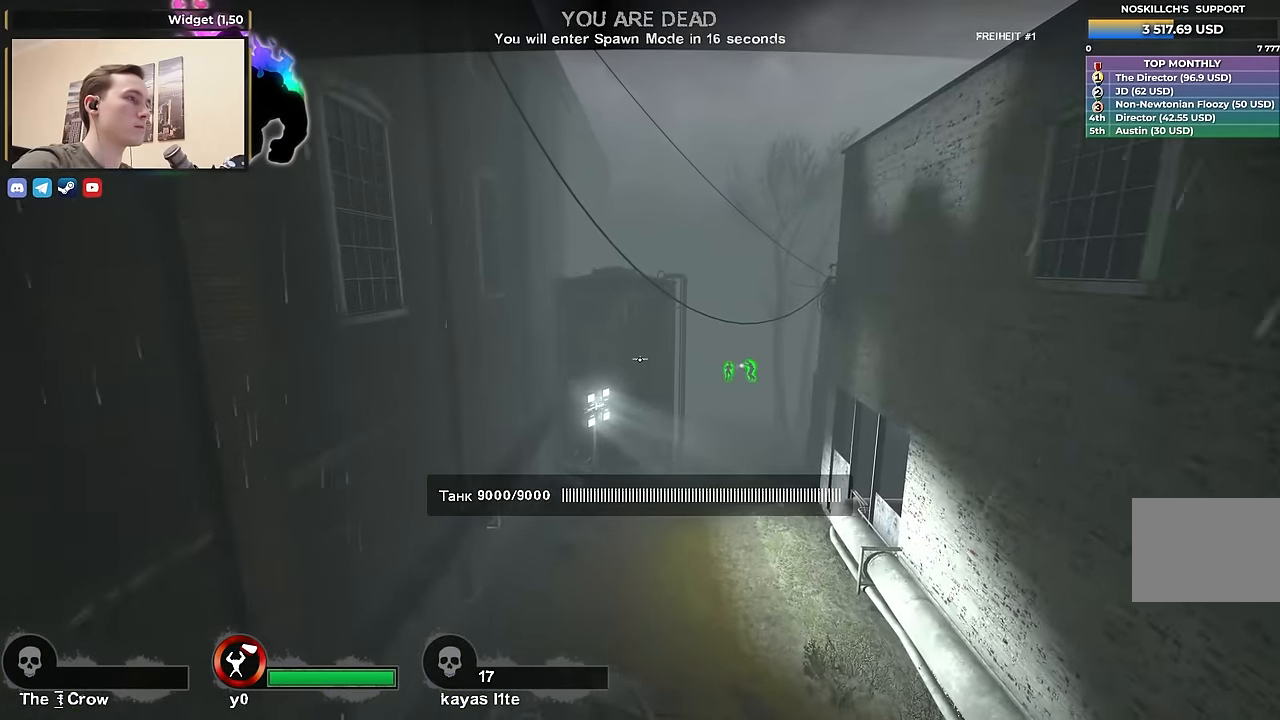
{"keys": [], "events": [[400, "s", "down"], [500, "s", "up"]]}
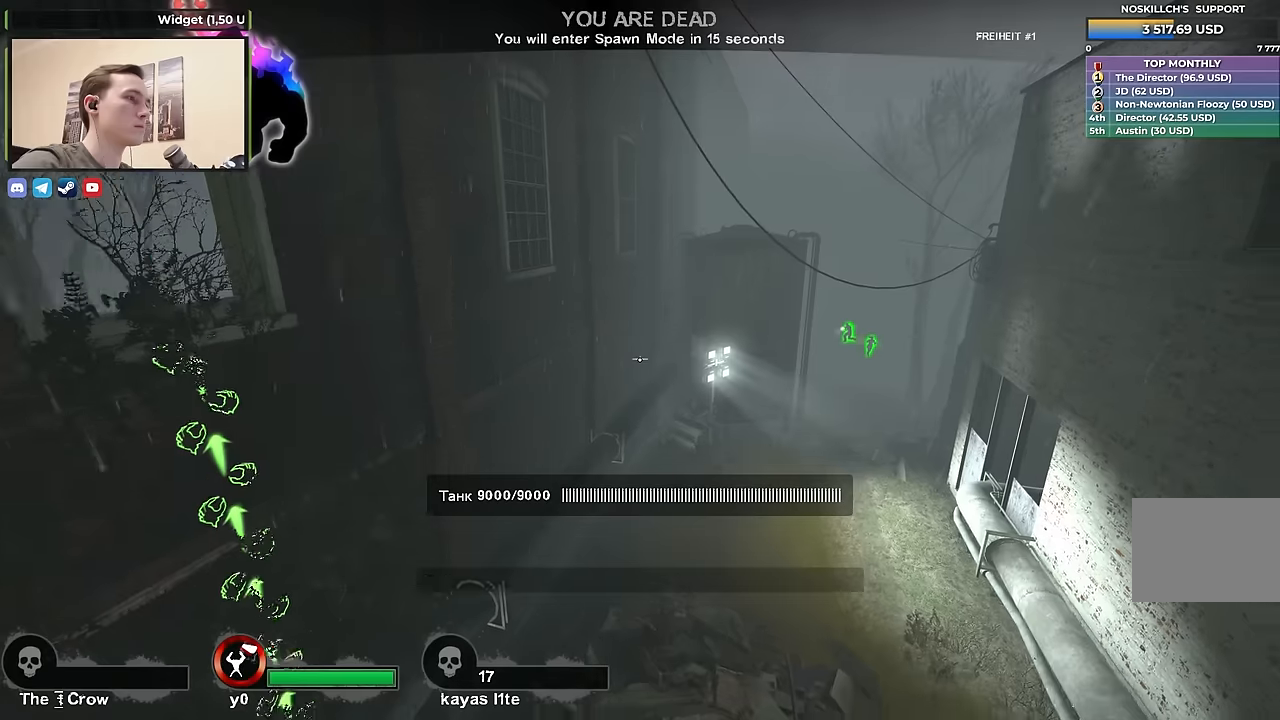
{"keys": [], "events": []}
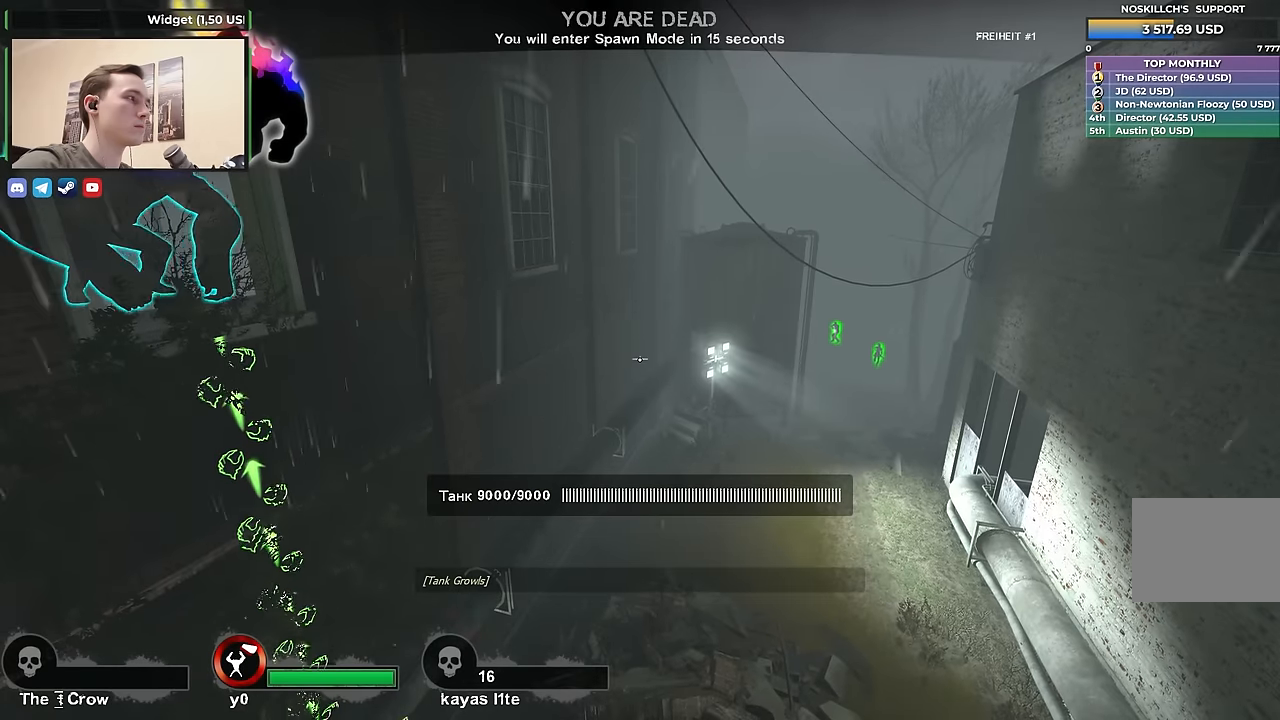
{"keys": [], "events": []}